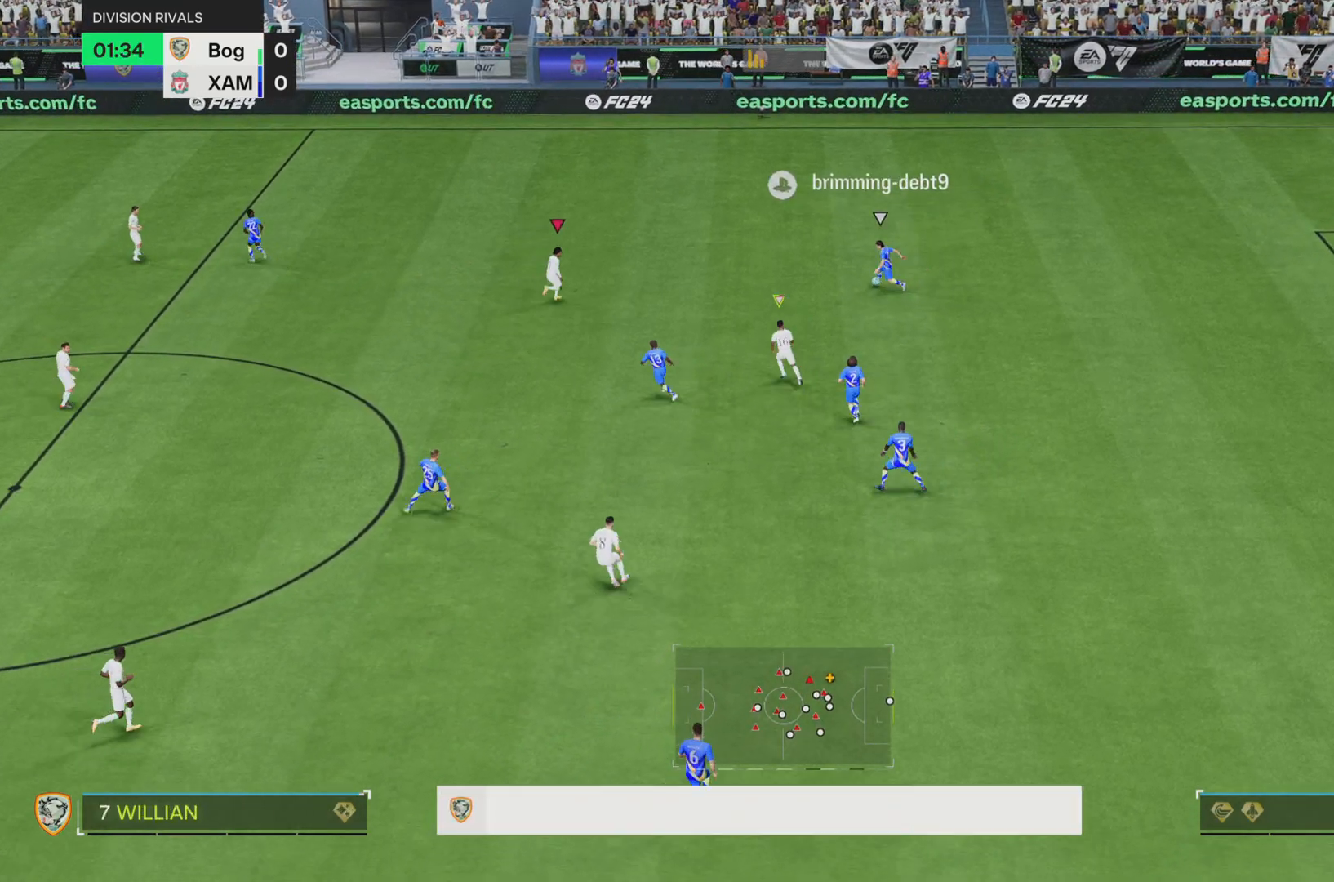
Gameplay with a controller (PlayStation layout); each line is a JSON object with the inputs held at the frame after it. "events" lists button and stick changes between this image and that frame as [ms after this image, input, new state], when the widget could be followed in between. Not read: L3 R1 R3.
{"buttons": [], "left_stick": "up-right", "right_stick": "center", "events": [[500, "SQUARE", "up"]]}
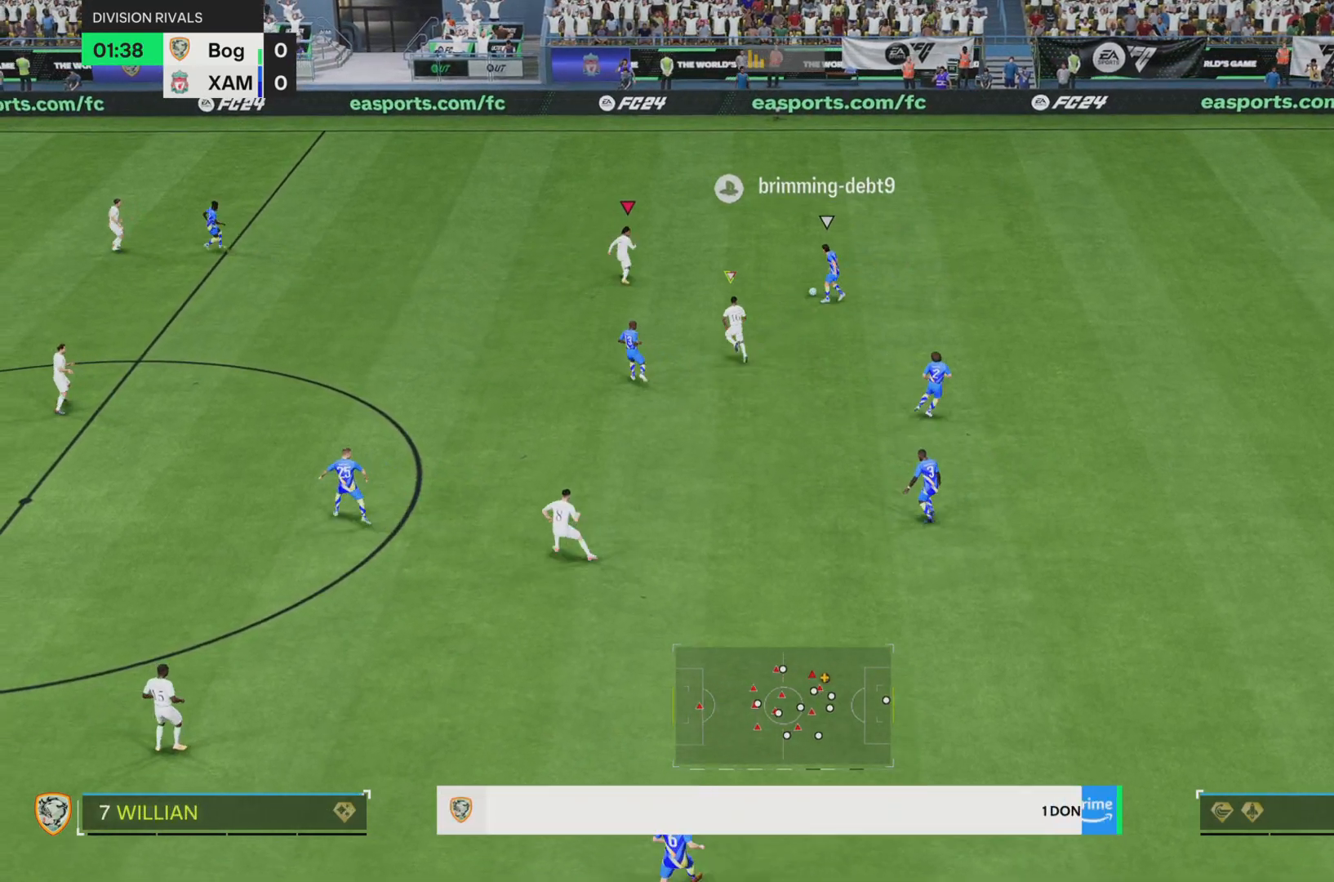
{"buttons": ["SQUARE"], "left_stick": "left", "right_stick": "center"}
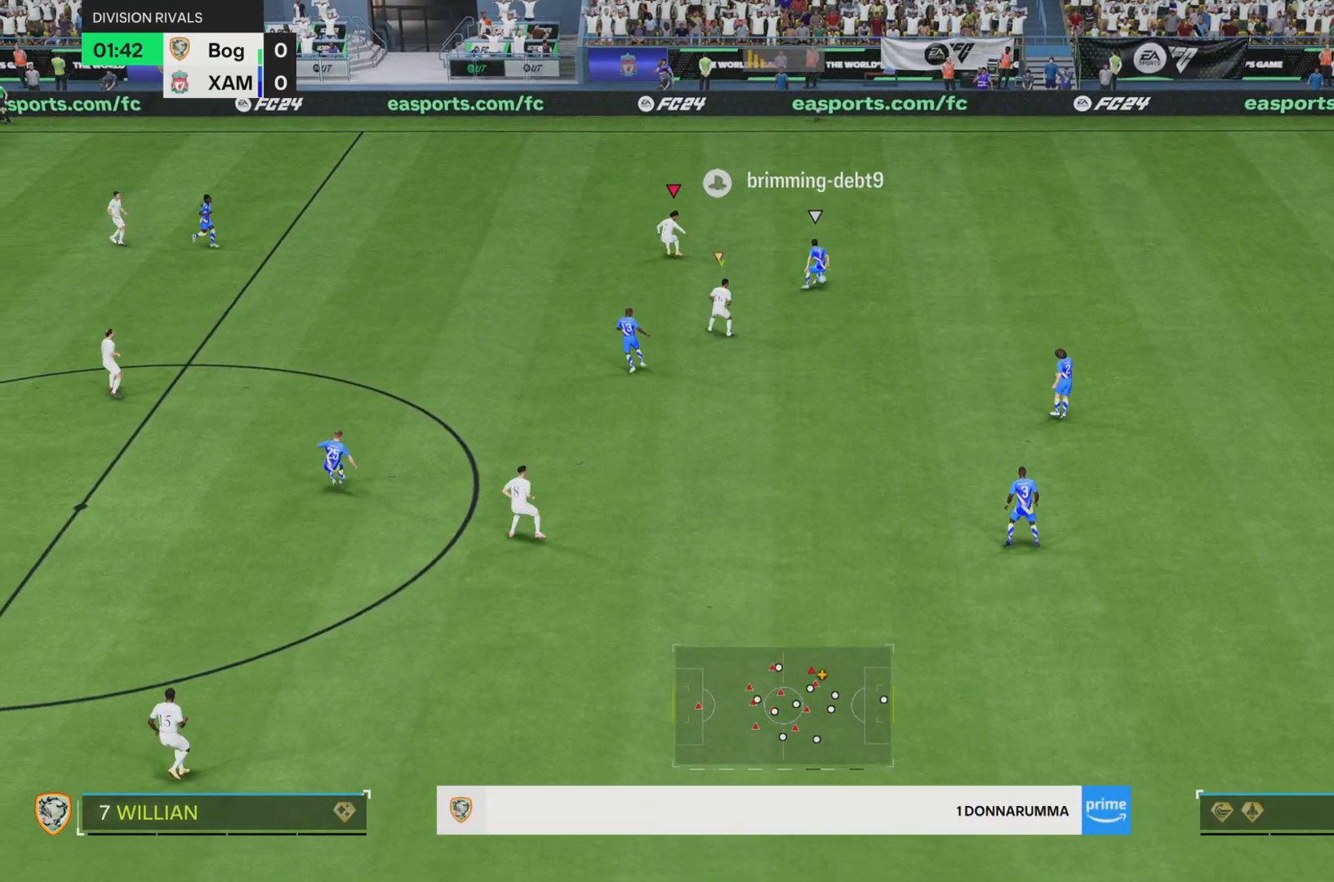
{"buttons": ["SQUARE"], "left_stick": "up-right", "right_stick": "center", "events": [[50, "R2", "down"], [334, "L2", "down"], [367, "left_stick", "up-right"], [467, "L2", "up"], [500, "R2", "up"]]}
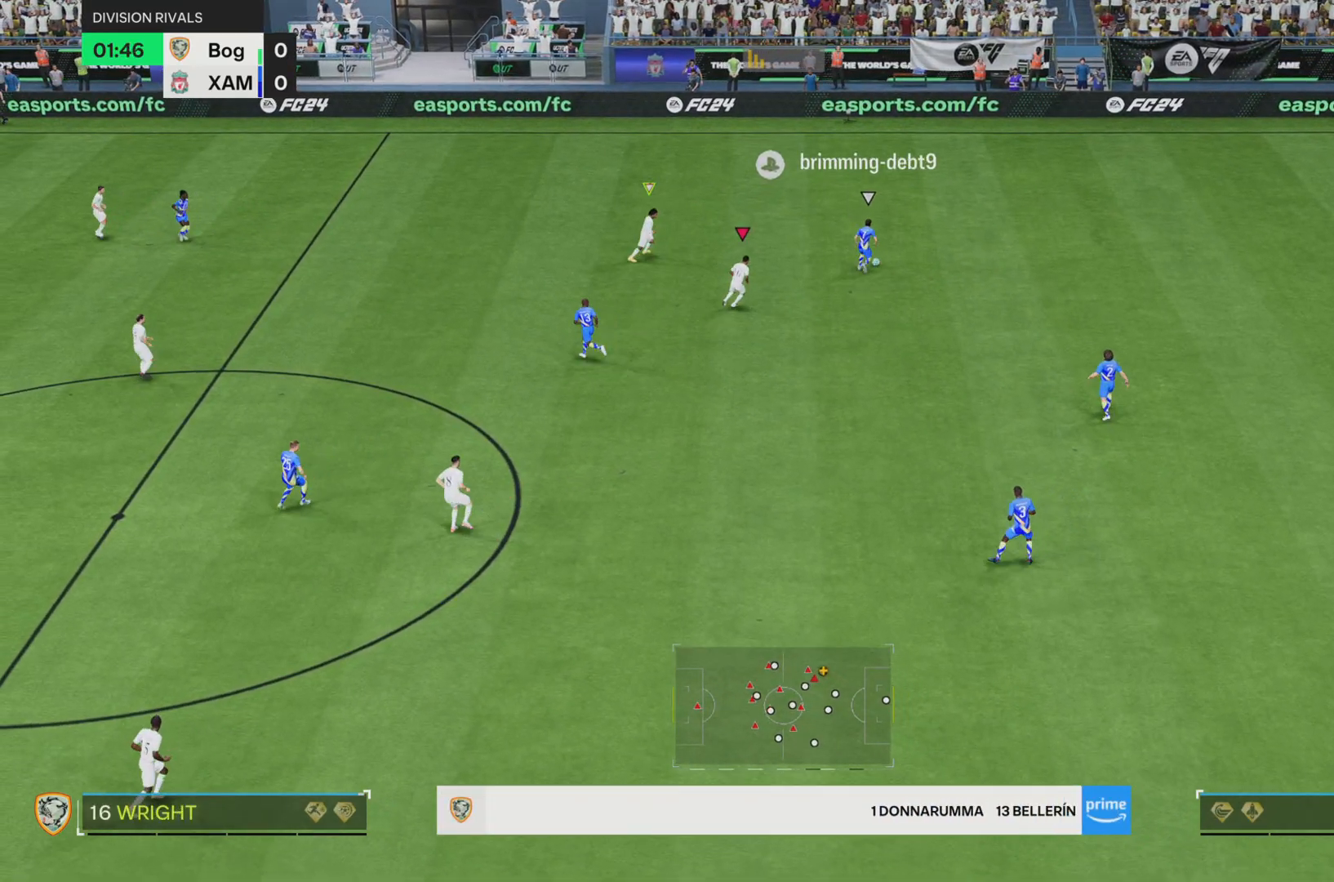
{"buttons": [], "left_stick": "down-right", "right_stick": "center", "events": [[284, "SQUARE", "up"], [351, "left_stick", "down-right"]]}
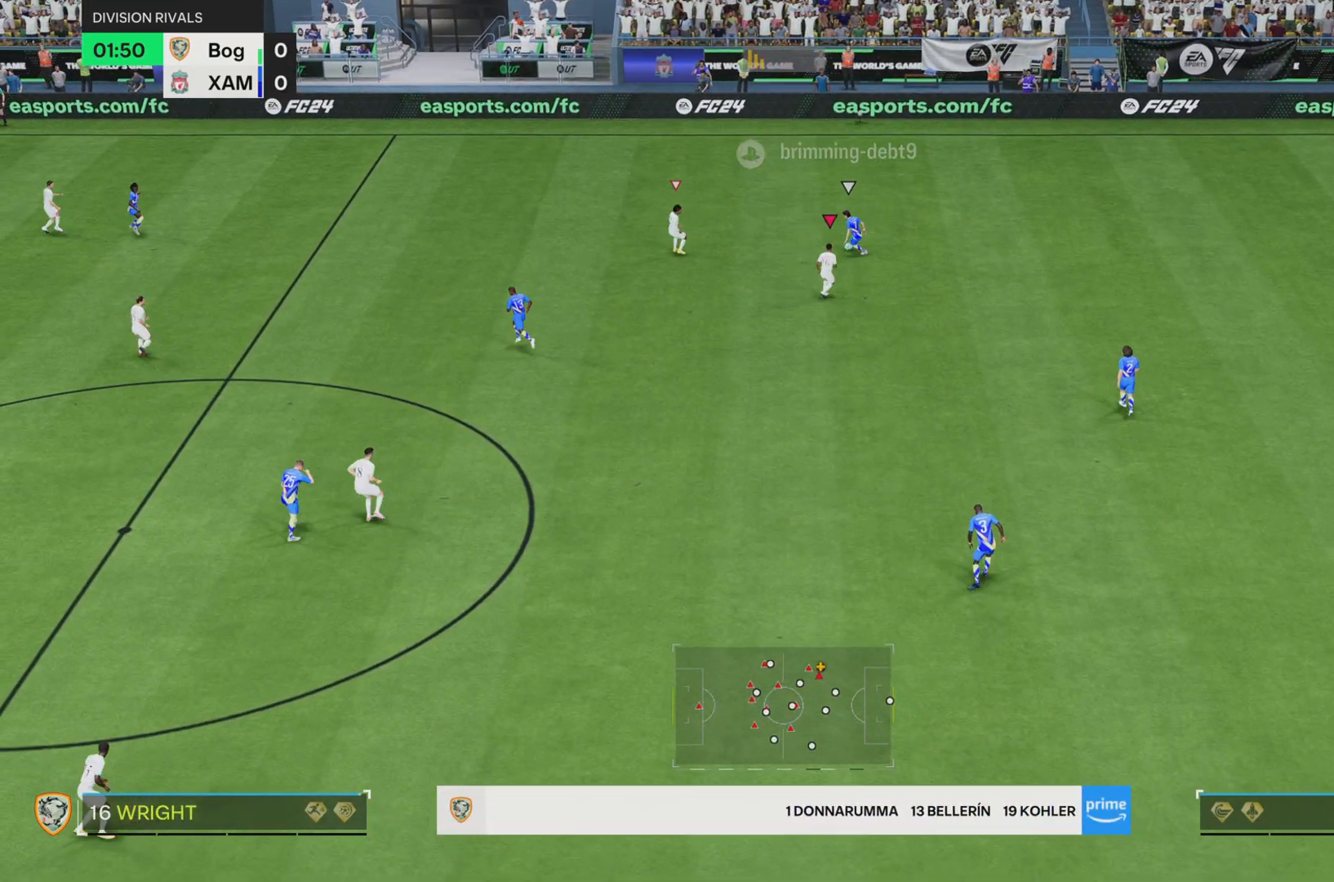
{"buttons": ["SQUARE"], "left_stick": "up", "right_stick": "center", "events": [[117, "left_stick", "center"], [183, "left_stick", "up"], [283, "L2", "down"], [400, "L2", "up"], [484, "SQUARE", "down"]]}
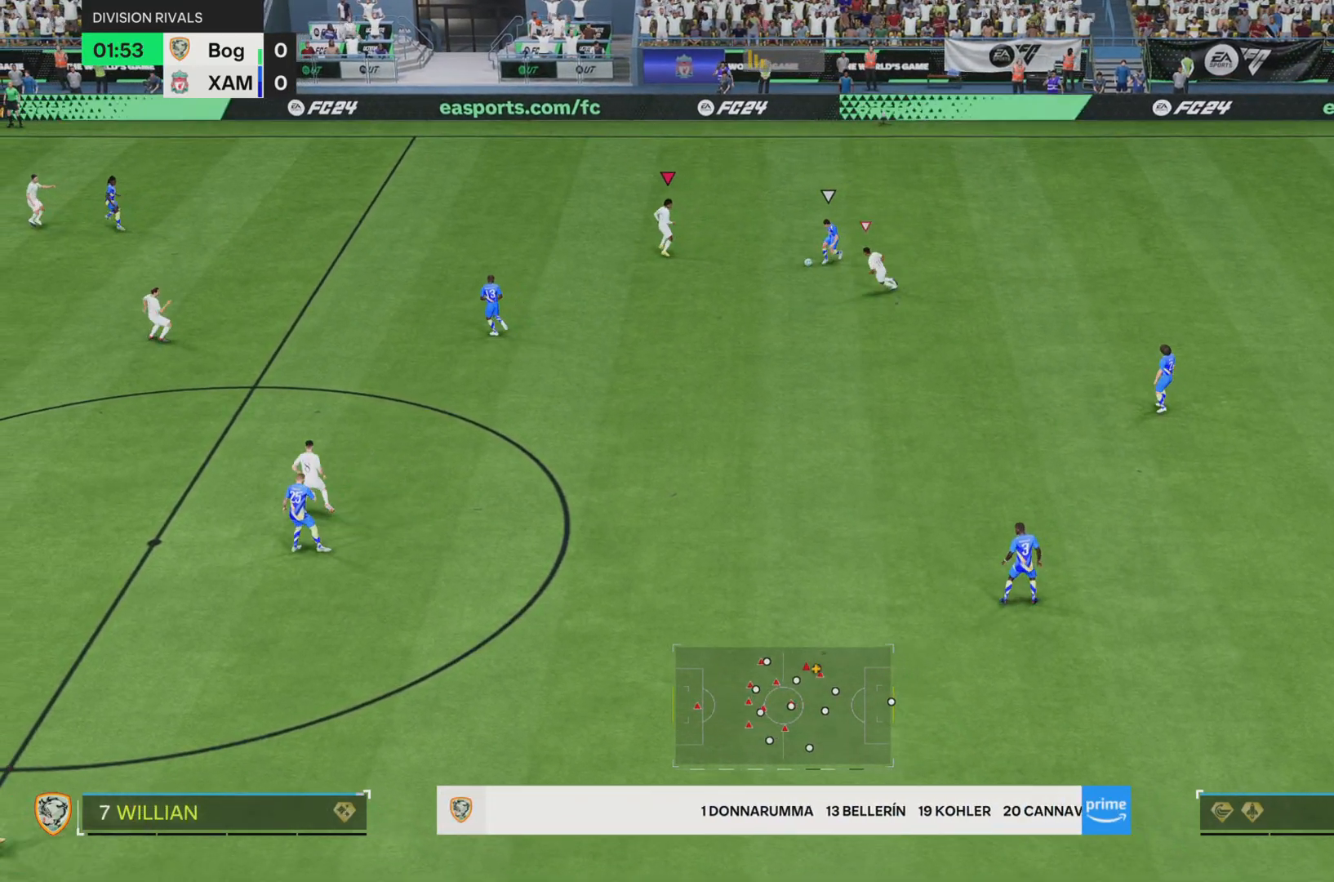
{"buttons": ["SQUARE"], "left_stick": "down-left", "right_stick": "center", "events": [[184, "left_stick", "down-left"]]}